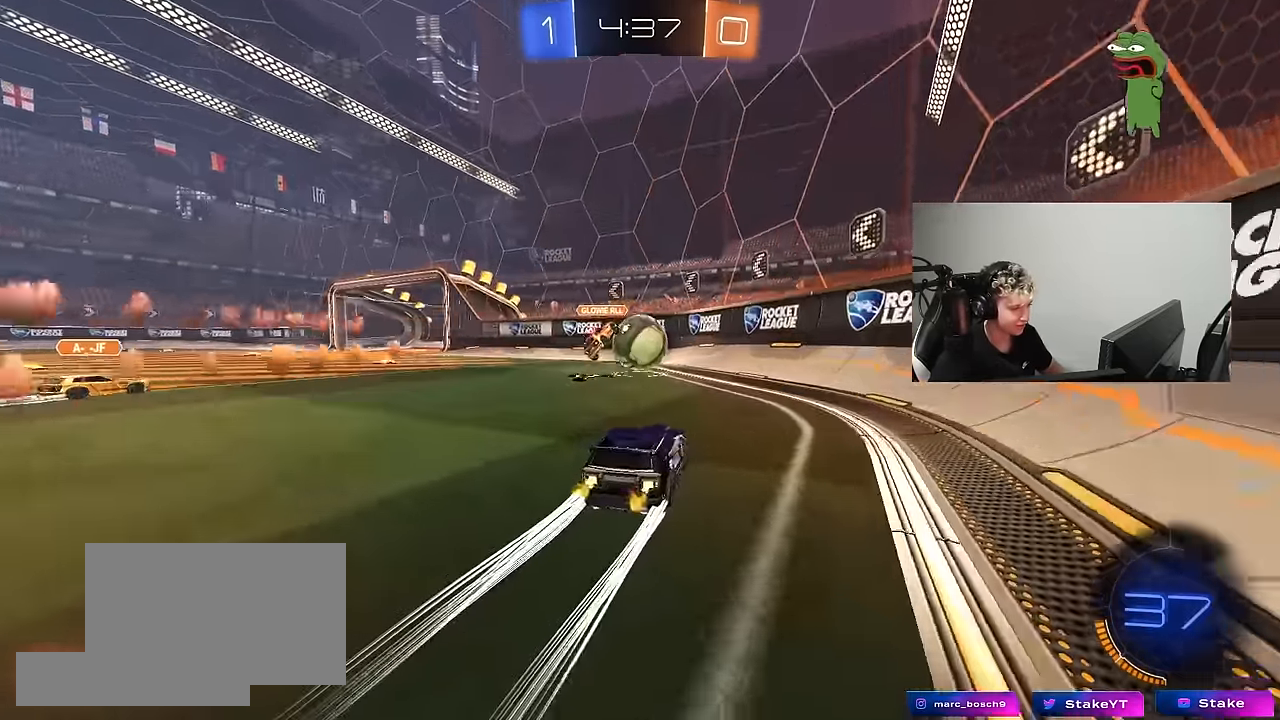
Gameplay with keyboard and mouse; each line is a JSON object with the keys and mouse buttons held at the frame after it. "events" lists presses ("down") and releases ("up") of "1", "2", "3", "4", "5", "a", "alt", "c", "caps_lock", "ctrl", "d", "e", "f", "g", "q", "r", "s", "shift", "space", "t", "tab", "v", "w", "x", "z", "mouse_left", "mouse_wheel" and "mouse_right" between this image and that frame as [ms after this image, input, new state], when the widget could be followed in between. "mouse_left", "mouse_wheel", "mouse_right" = the "left", "wheel", "right" buttons of the "mouse" list. No other keys are recorded. "wheel" means that the mouse wheel is clicked or scrolled. "mouse_move" is the direction in which the mouse moves at that frame (one of eight, or "still"), when it could be read.
{"keys": [], "mouse": ["left"], "mouse_move": "still", "events": [[50, "a", "up"], [50, "mouse_right", "down"], [50, "w", "up"], [150, "a", "down"], [150, "s", "down"], [150, "shift", "down"], [250, "mouse_right", "up"], [300, "a", "up"], [300, "s", "up"], [300, "shift", "up"], [383, "mouse_left", "down"]]}
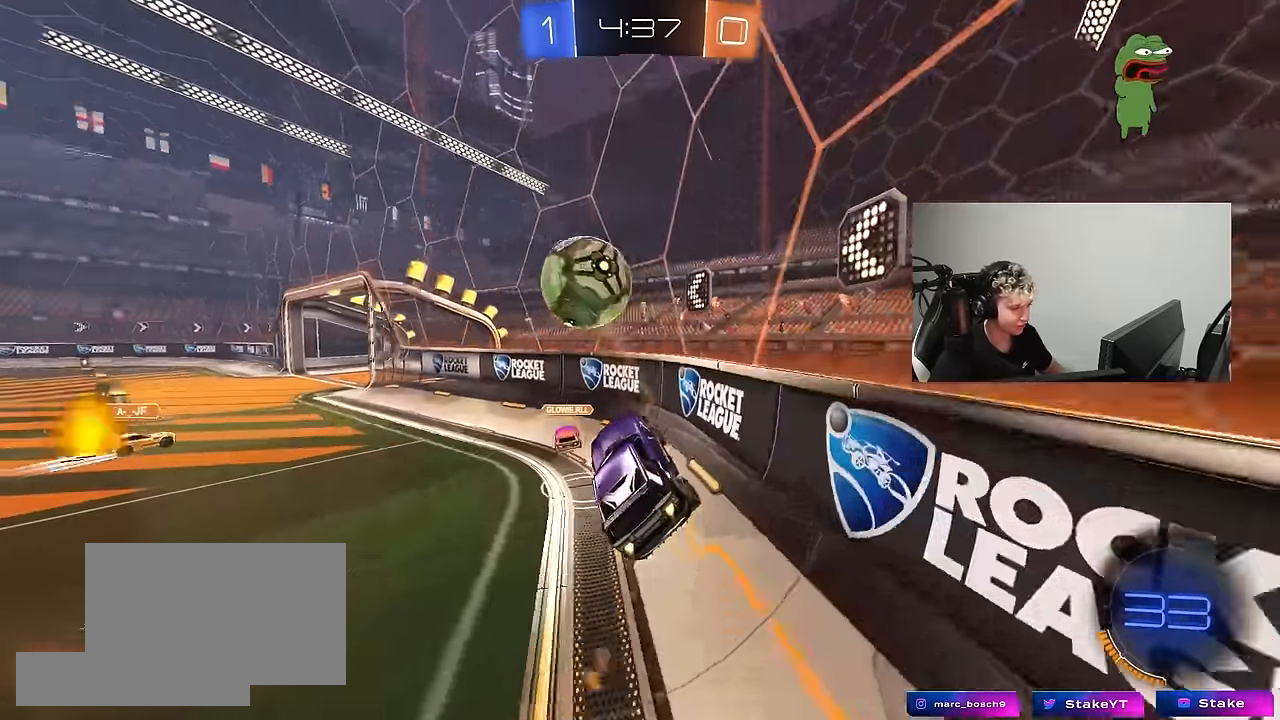
{"keys": ["w"], "mouse": ["left"], "mouse_move": "still", "events": [[66, "mouse_right", "down"], [66, "w", "down"], [266, "mouse_right", "up"], [400, "d", "down"], [450, "d", "up"]]}
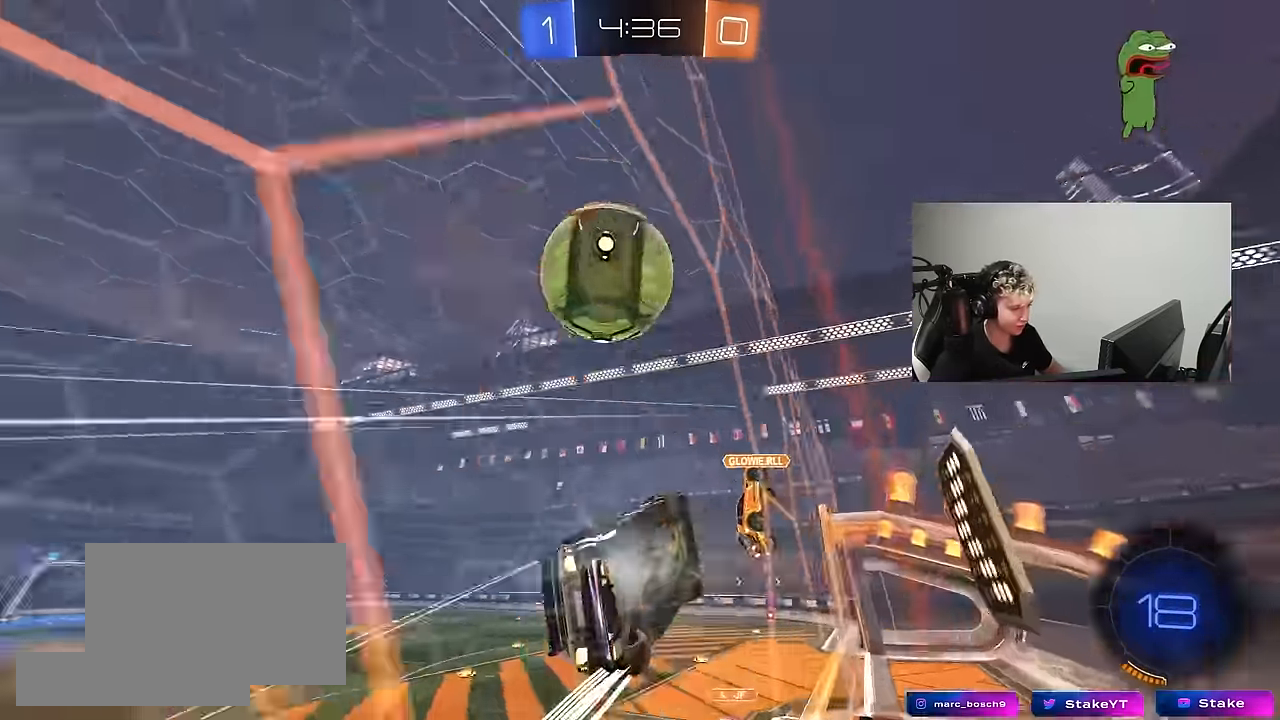
{"keys": ["a", "w"], "mouse": [], "mouse_move": "still", "events": [[33, "d", "down"], [266, "a", "down"], [266, "d", "up"], [316, "mouse_left", "up"], [316, "shift", "down"], [416, "shift", "up"]]}
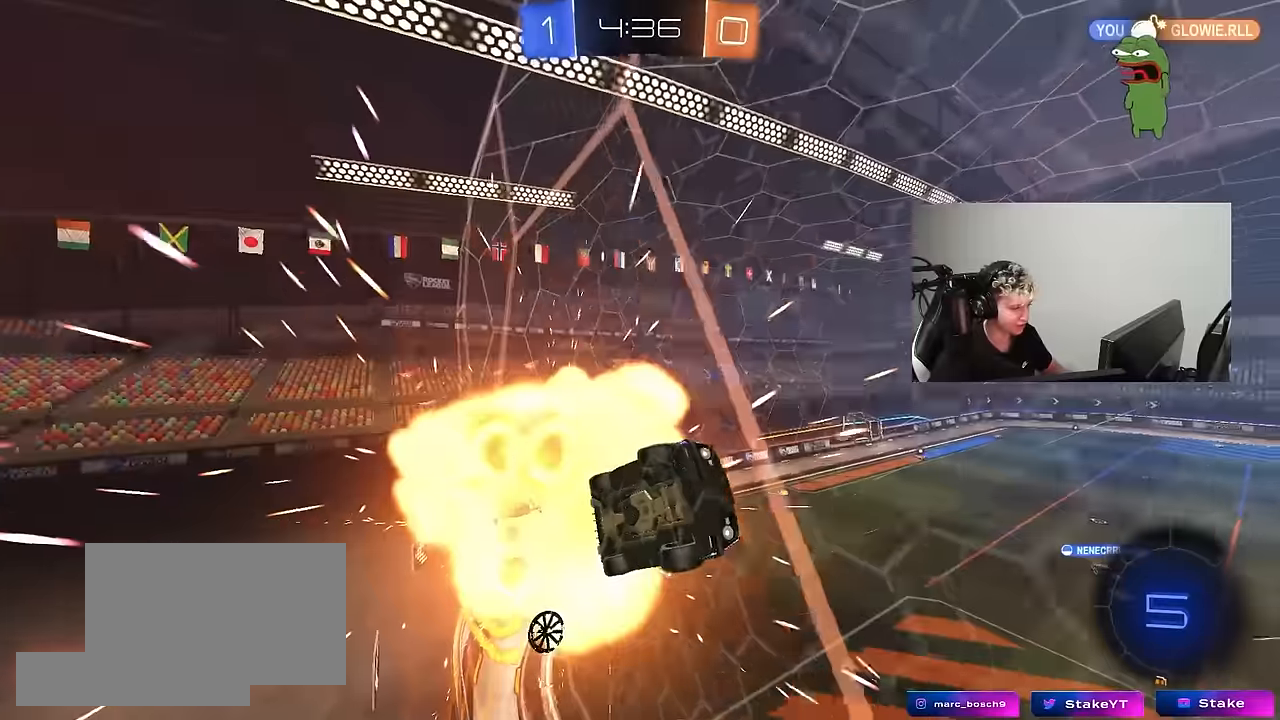
{"keys": ["d", "w"], "mouse": ["left", "right"], "mouse_move": "still", "events": [[250, "space", "down"], [383, "space", "up"], [483, "a", "up"], [483, "d", "down"], [483, "mouse_left", "down"], [483, "mouse_right", "down"]]}
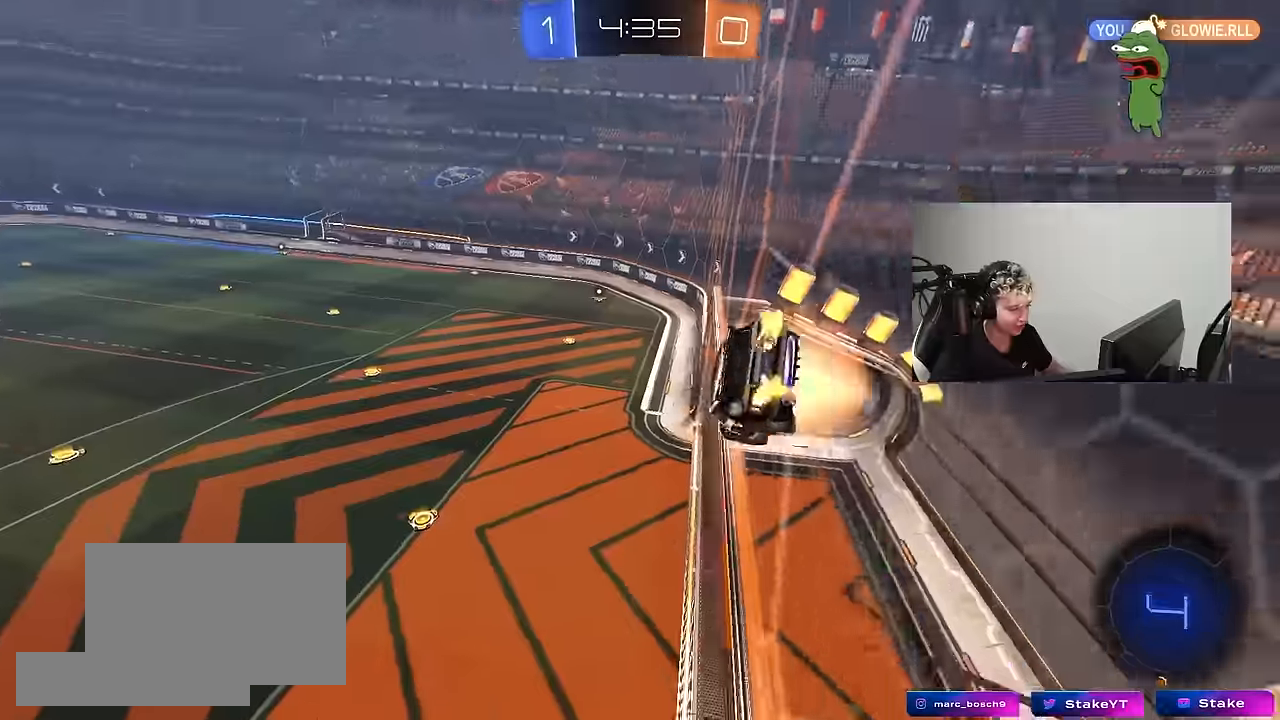
{"keys": ["space"], "mouse": [], "mouse_move": "still", "events": [[16, "w", "up"], [66, "s", "down"], [66, "shift", "down"], [166, "mouse_left", "up"], [216, "mouse_right", "up"], [300, "shift", "up"], [350, "s", "up"], [400, "a", "down"], [400, "d", "up"], [450, "space", "down"], [500, "a", "up"]]}
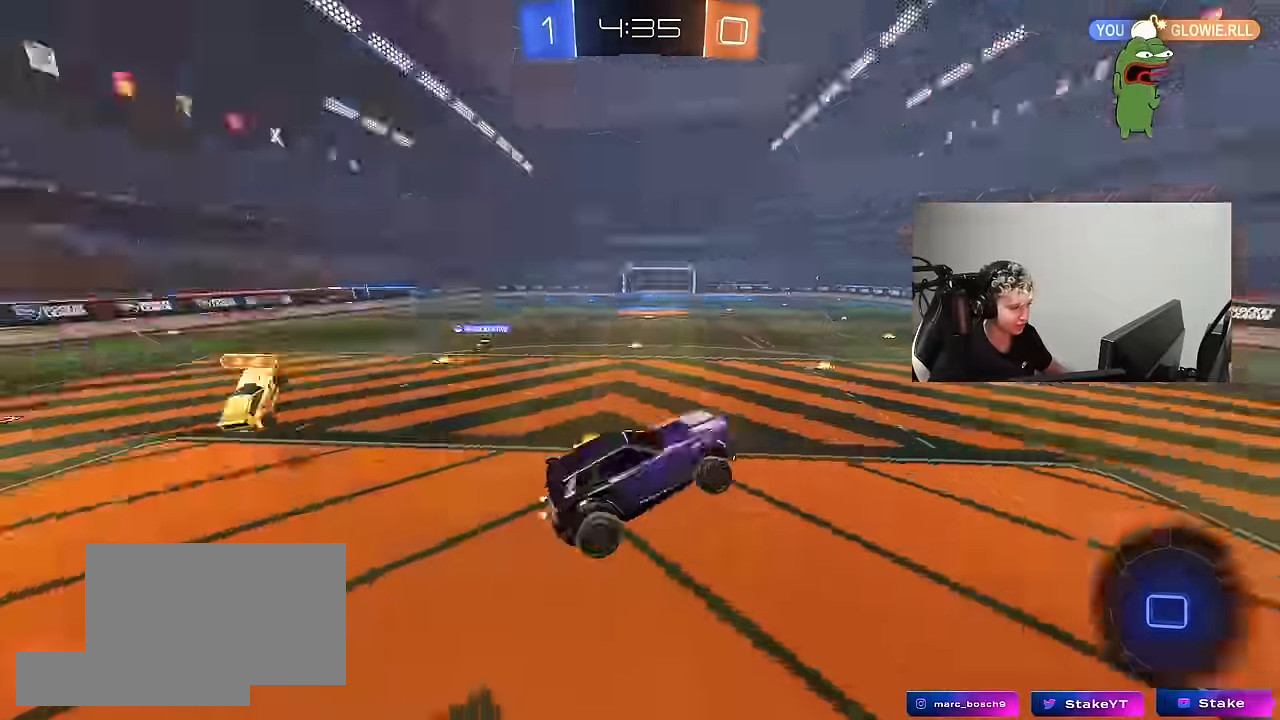
{"keys": ["w"], "mouse": [], "mouse_move": "still", "events": [[50, "w", "down"], [83, "space", "up"], [133, "mouse_right", "down"], [233, "mouse_left", "down"], [266, "mouse_left", "up"], [266, "mouse_right", "up"]]}
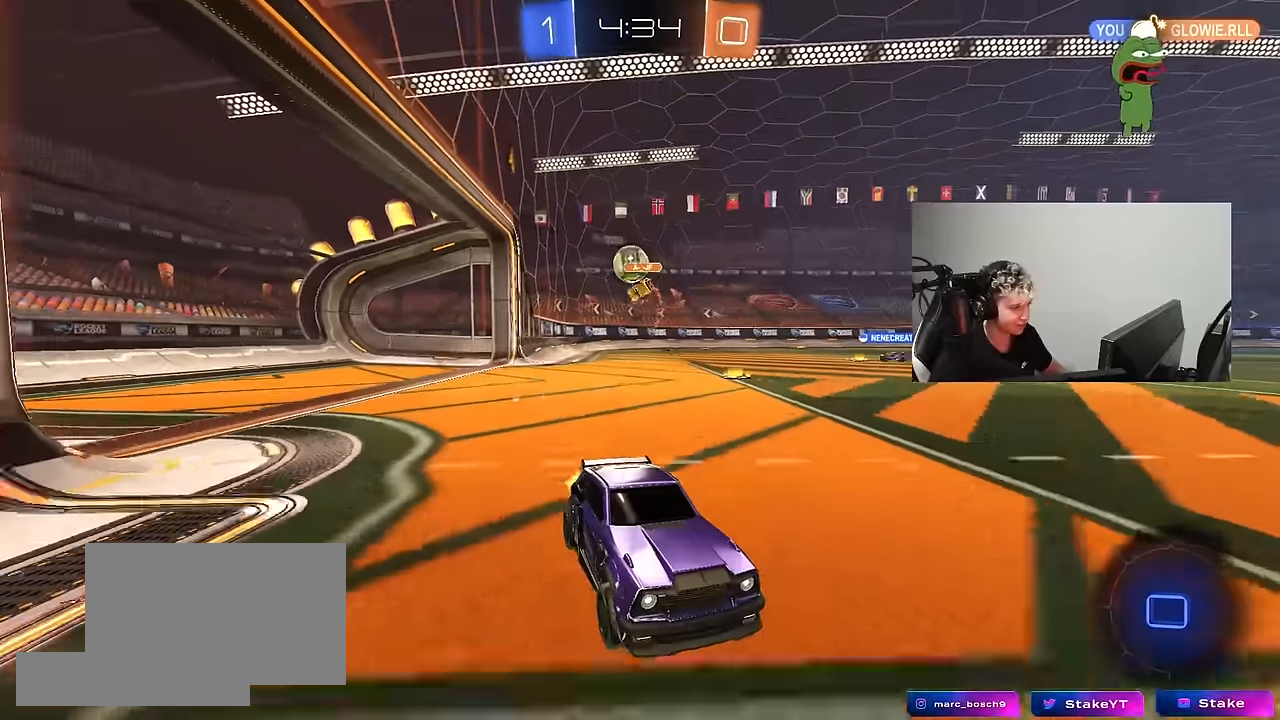
{"keys": ["w"], "mouse": ["left"], "mouse_move": "still", "events": [[100, "d", "down"], [150, "mouse_left", "down"], [200, "d", "up"], [200, "space", "down"], [333, "space", "up"]]}
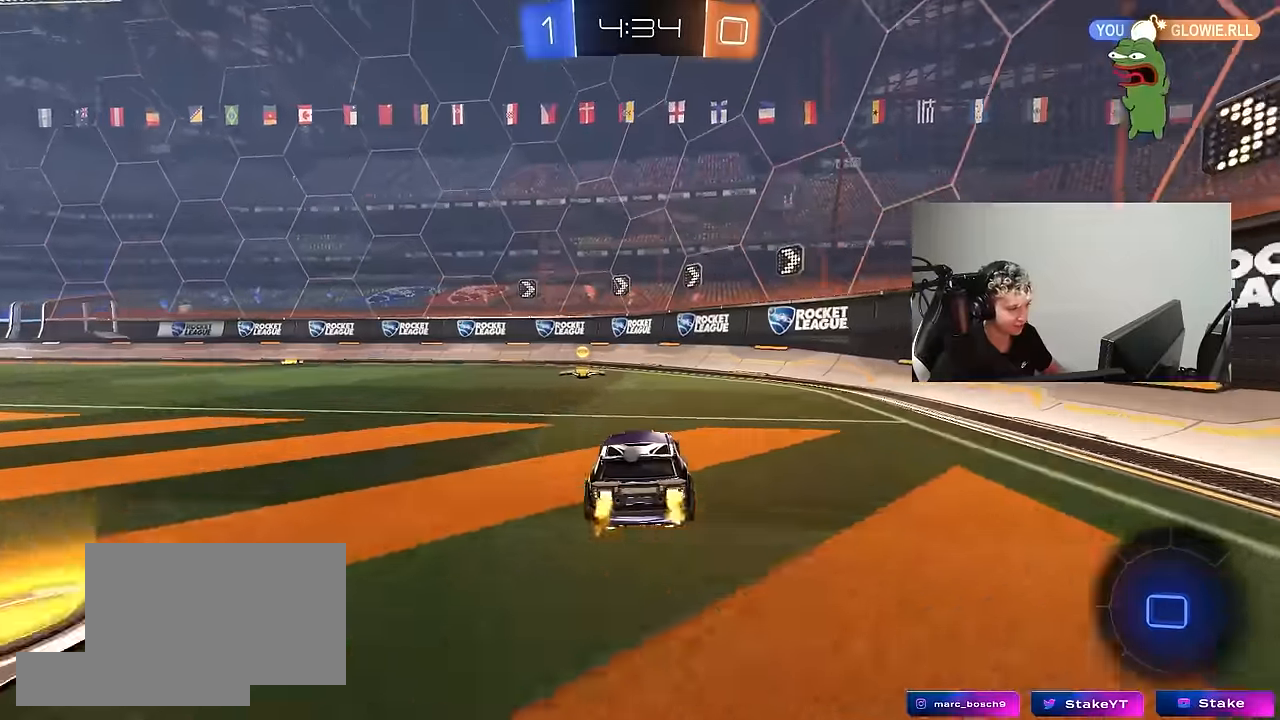
{"keys": ["a", "w"], "mouse": ["left"], "mouse_move": "still", "events": [[116, "a", "down"], [116, "space", "down"], [266, "a", "up"], [300, "space", "up"], [350, "a", "down"], [350, "shift", "down"], [450, "shift", "up"]]}
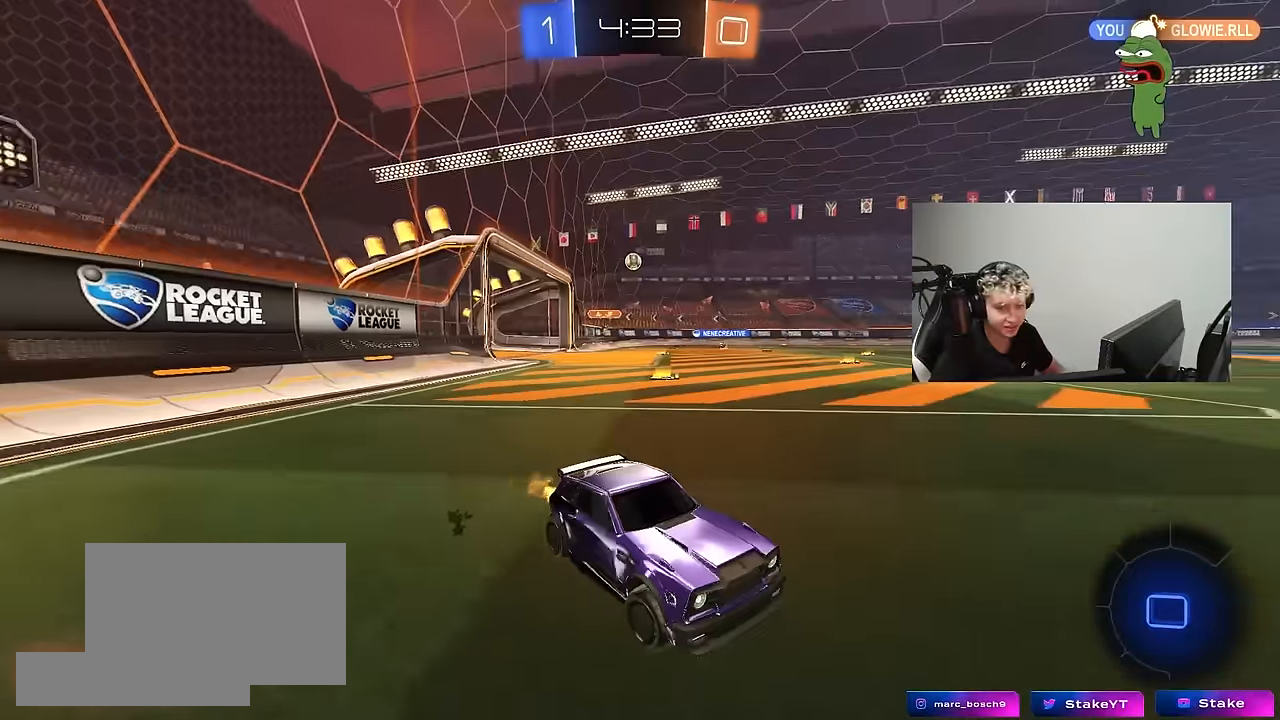
{"keys": ["a", "w"], "mouse": ["left"], "mouse_move": "still", "events": []}
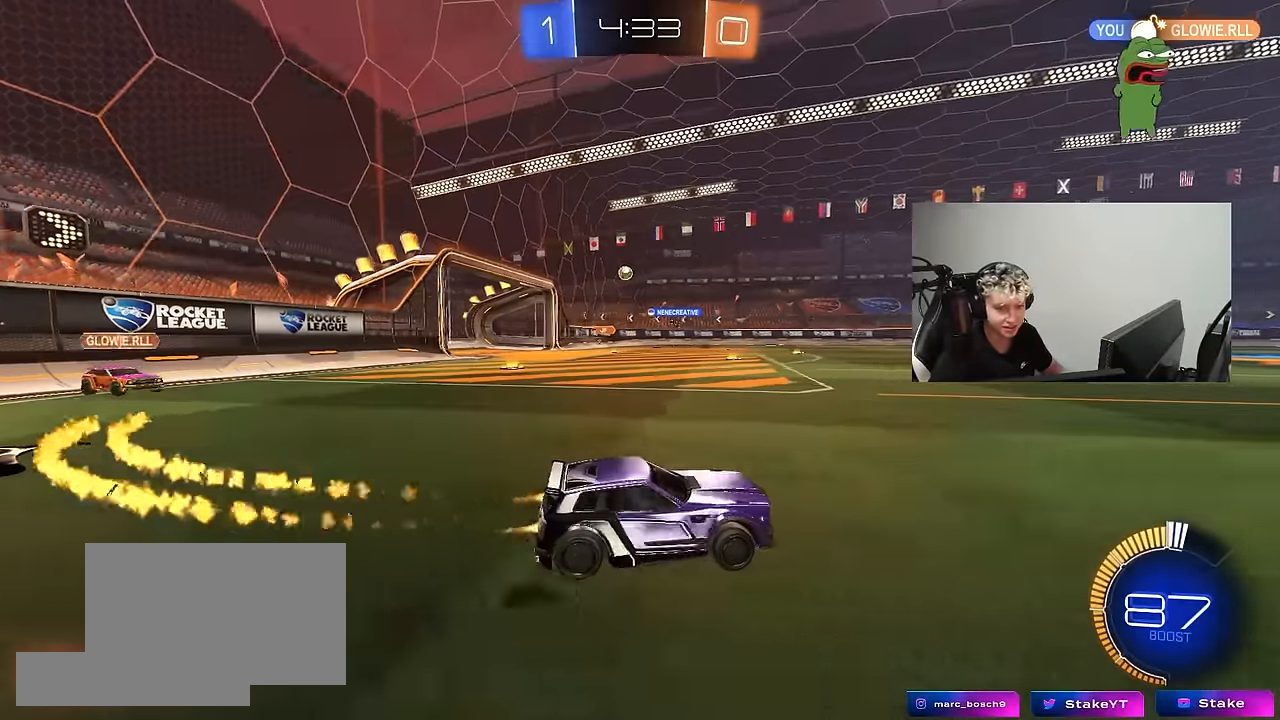
{"keys": ["a", "w"], "mouse": ["left"], "mouse_move": "still", "events": [[50, "mouse_left", "up"], [250, "mouse_left", "down"]]}
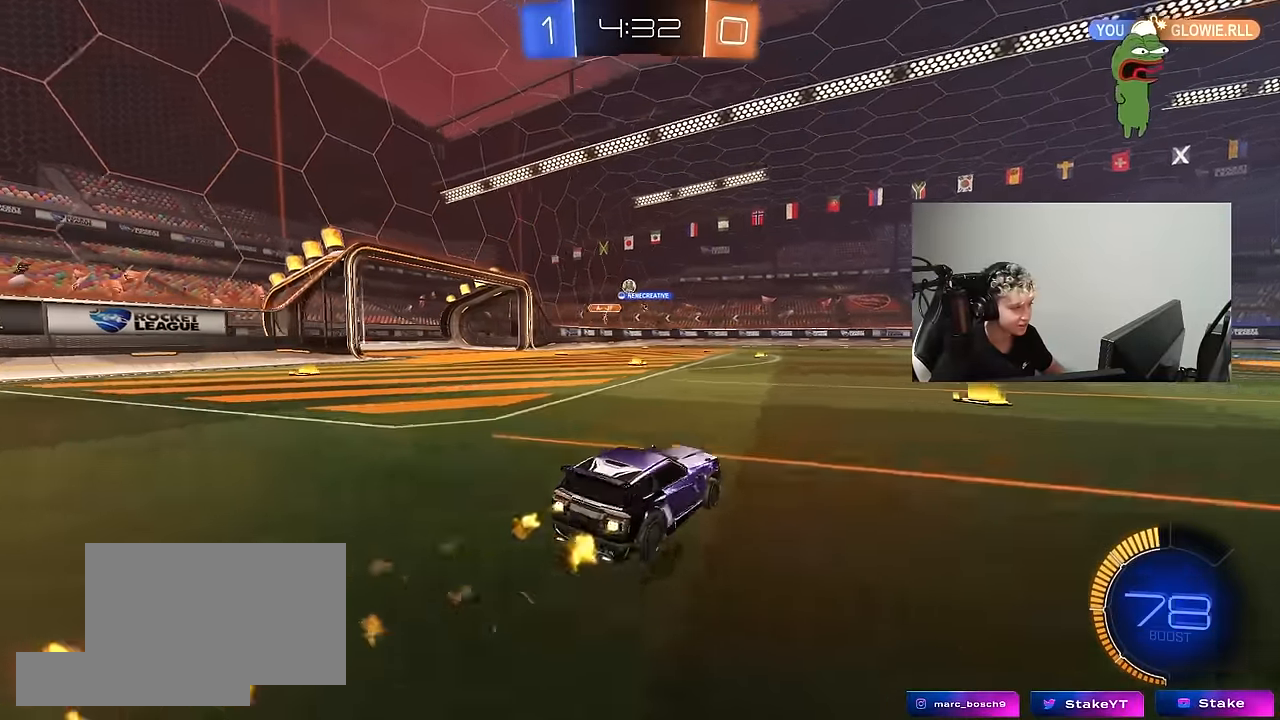
{"keys": ["w"], "mouse": [], "mouse_move": "still", "events": [[66, "mouse_left", "up"], [166, "a", "up"], [450, "d", "down"], [500, "d", "up"]]}
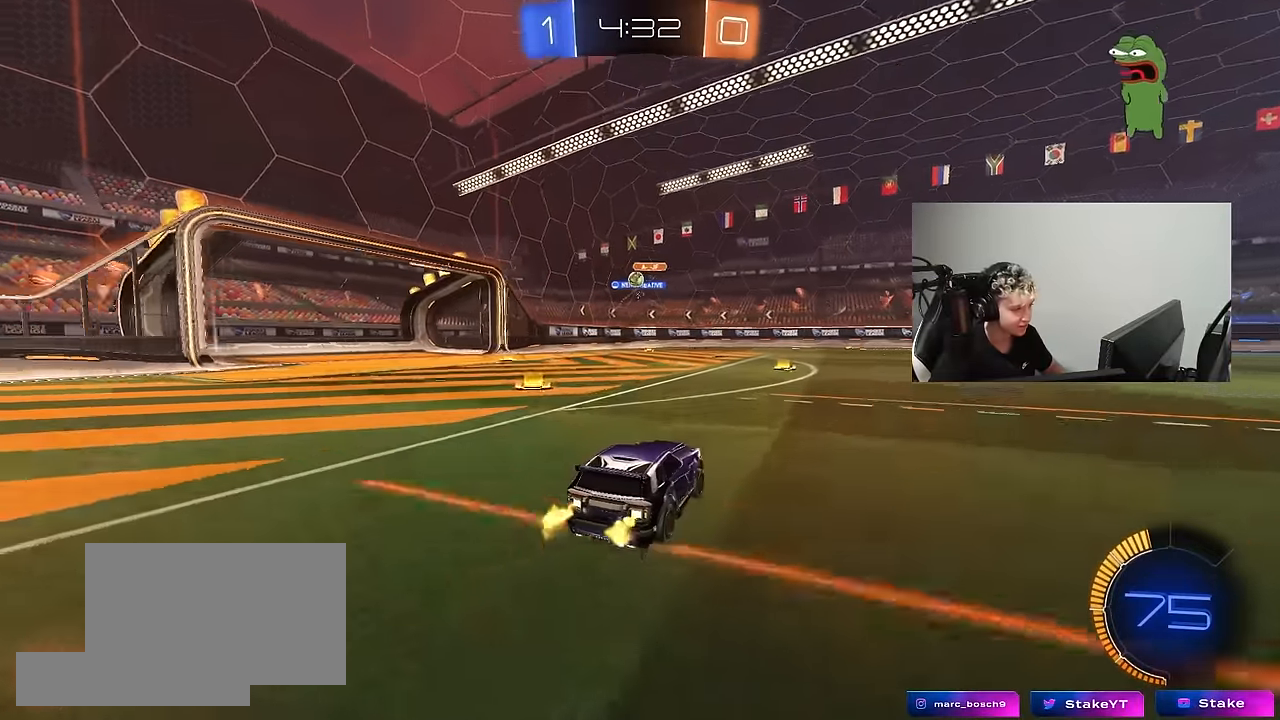
{"keys": ["w"], "mouse": ["left"], "mouse_move": "down", "events": [[183, "mouse_left", "down"], [366, "a", "down"], [466, "a", "up"]]}
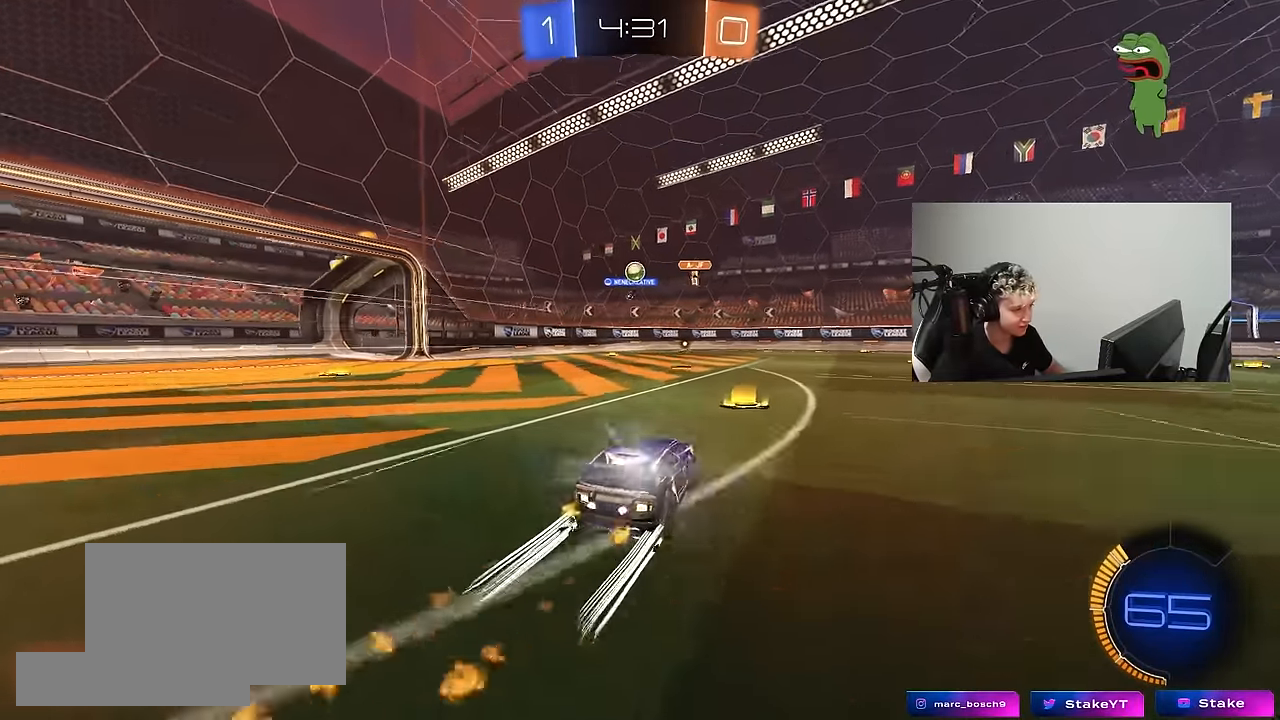
{"keys": ["w"], "mouse": [], "mouse_move": "still", "events": [[16, "d", "down"], [16, "mouse_left", "up"], [100, "d", "up"]]}
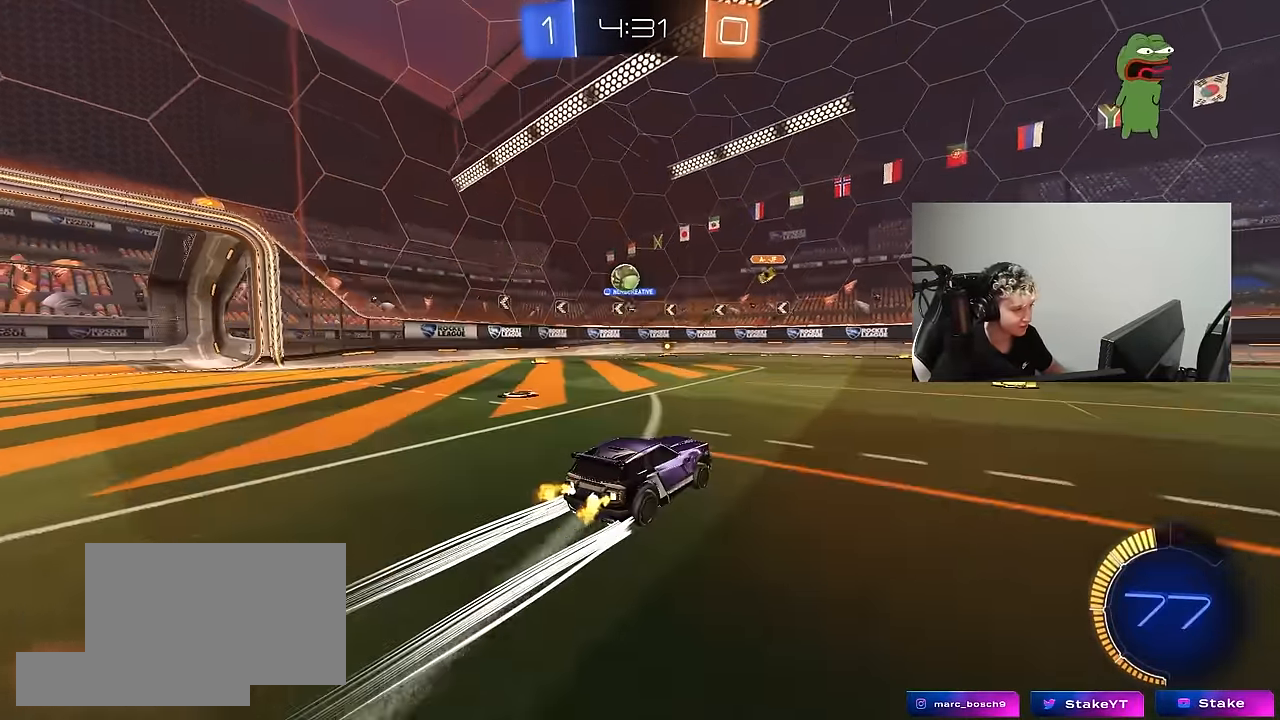
{"keys": ["a", "s"], "mouse": ["right"], "mouse_move": "down-left", "events": [[66, "a", "down"], [166, "s", "down"], [166, "w", "up"], [450, "mouse_right", "down"]]}
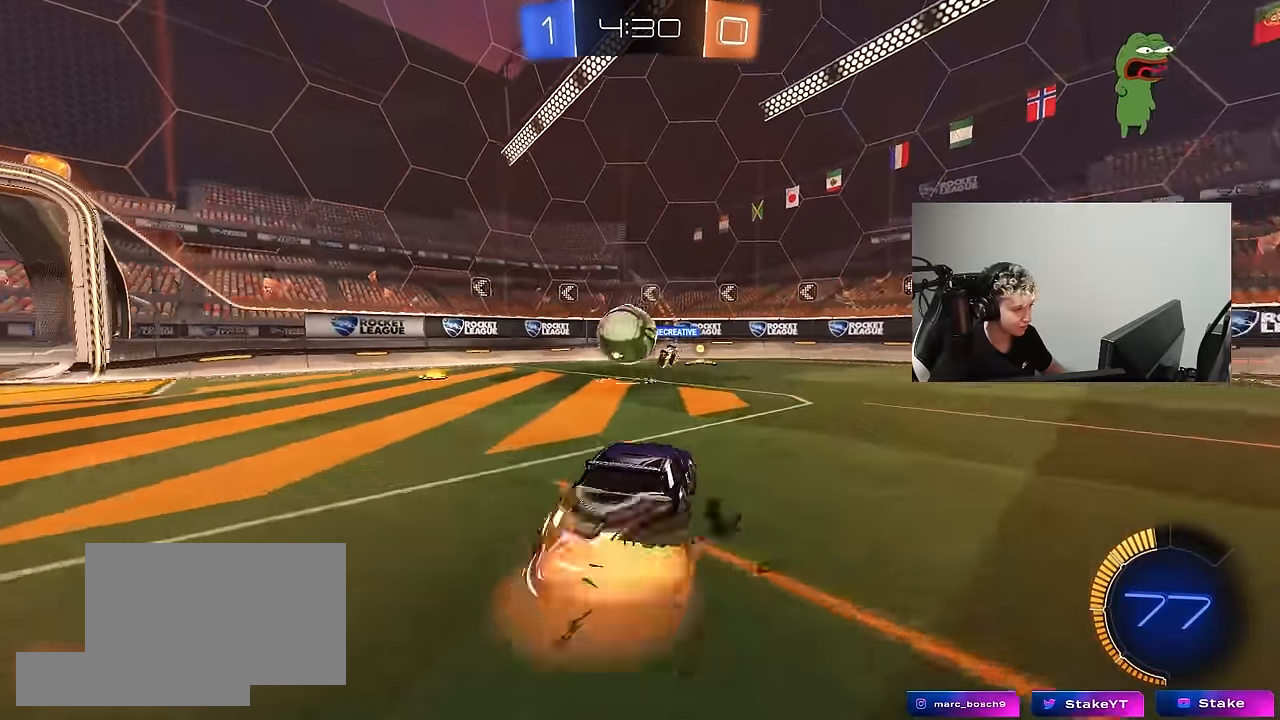
{"keys": ["a", "shift", "w"], "mouse": ["left"], "mouse_move": "still", "events": [[133, "d", "down"], [133, "mouse_left", "down"], [133, "shift", "down"], [183, "a", "up"], [183, "mouse_right", "up"], [183, "s", "up"], [283, "shift", "up"], [316, "mouse_left", "up"], [316, "w", "down"], [366, "d", "up"], [366, "mouse_left", "down"], [416, "a", "down"], [466, "shift", "down"]]}
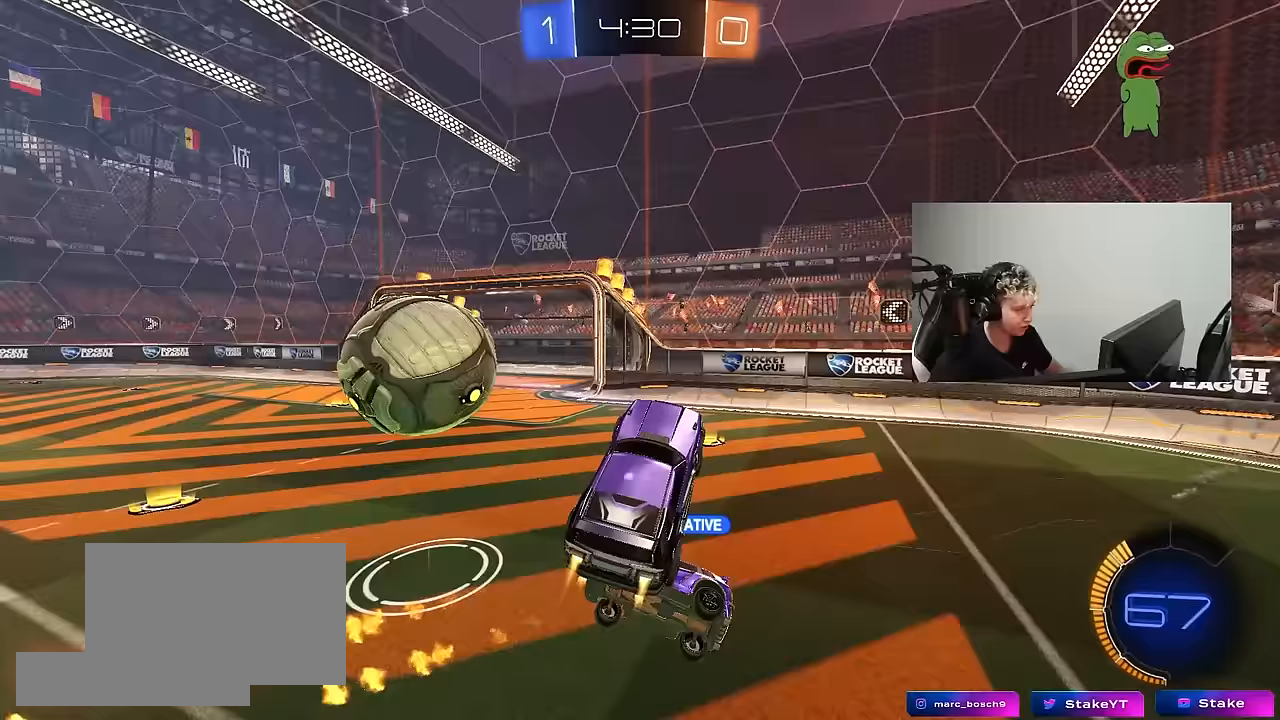
{"keys": ["d"], "mouse": [], "mouse_move": "still", "events": [[17, "w", "up"], [50, "mouse_left", "up"], [50, "shift", "up"], [100, "a", "up"], [200, "d", "down"], [283, "w", "down"], [483, "w", "up"]]}
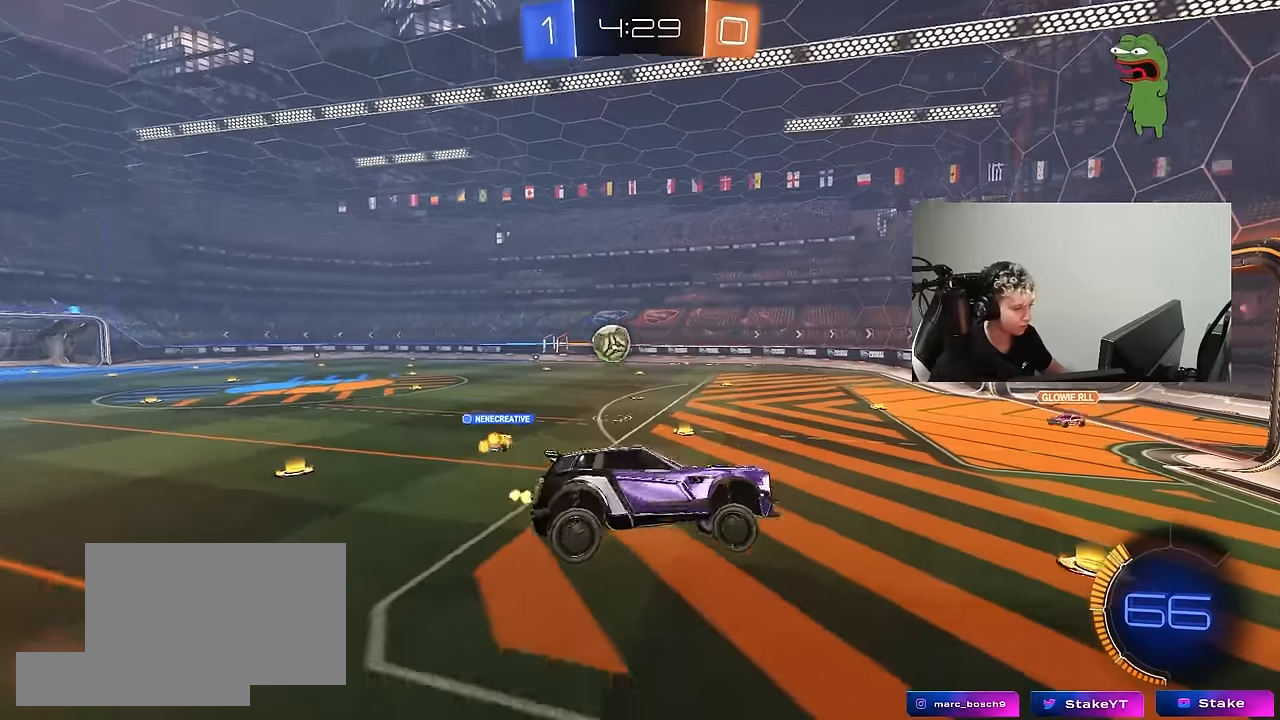
{"keys": [], "mouse": [], "mouse_move": "still", "events": [[117, "shift", "down"], [217, "shift", "up"], [267, "s", "down"], [350, "s", "up"], [450, "d", "up"]]}
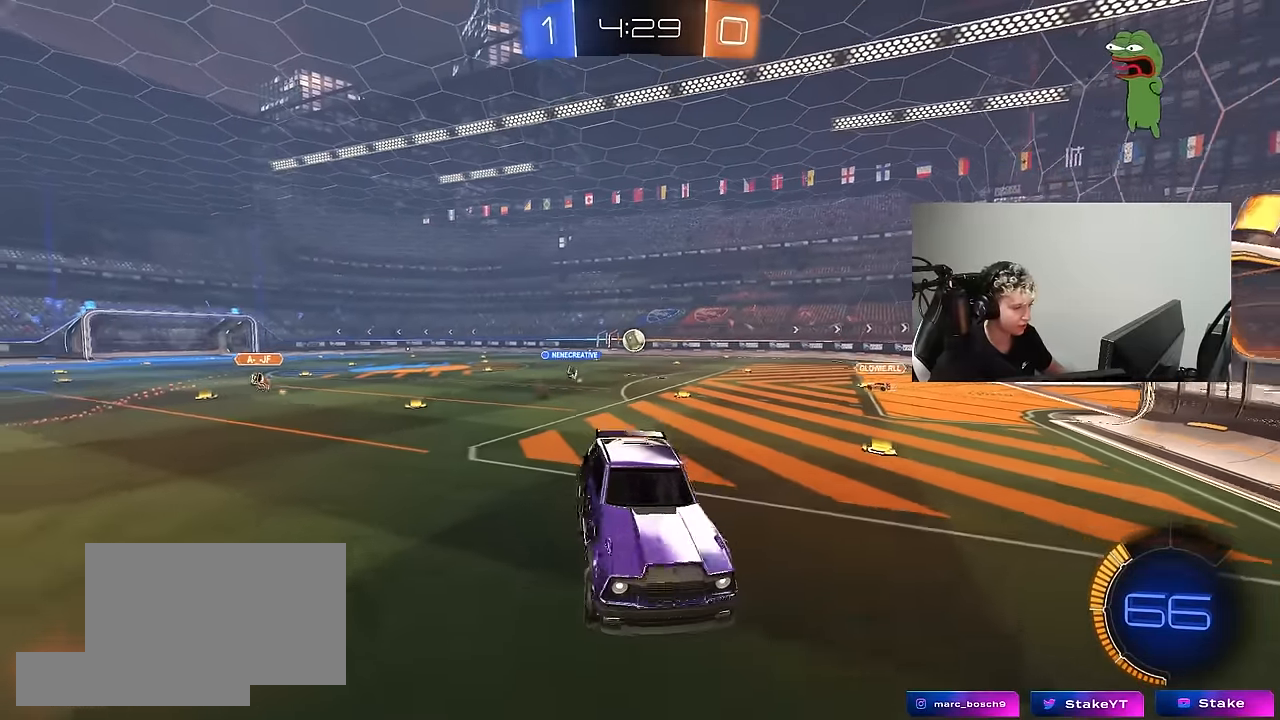
{"keys": ["d", "w"], "mouse": ["left"], "mouse_move": "still", "events": [[283, "d", "down"], [283, "w", "down"], [367, "mouse_left", "down"]]}
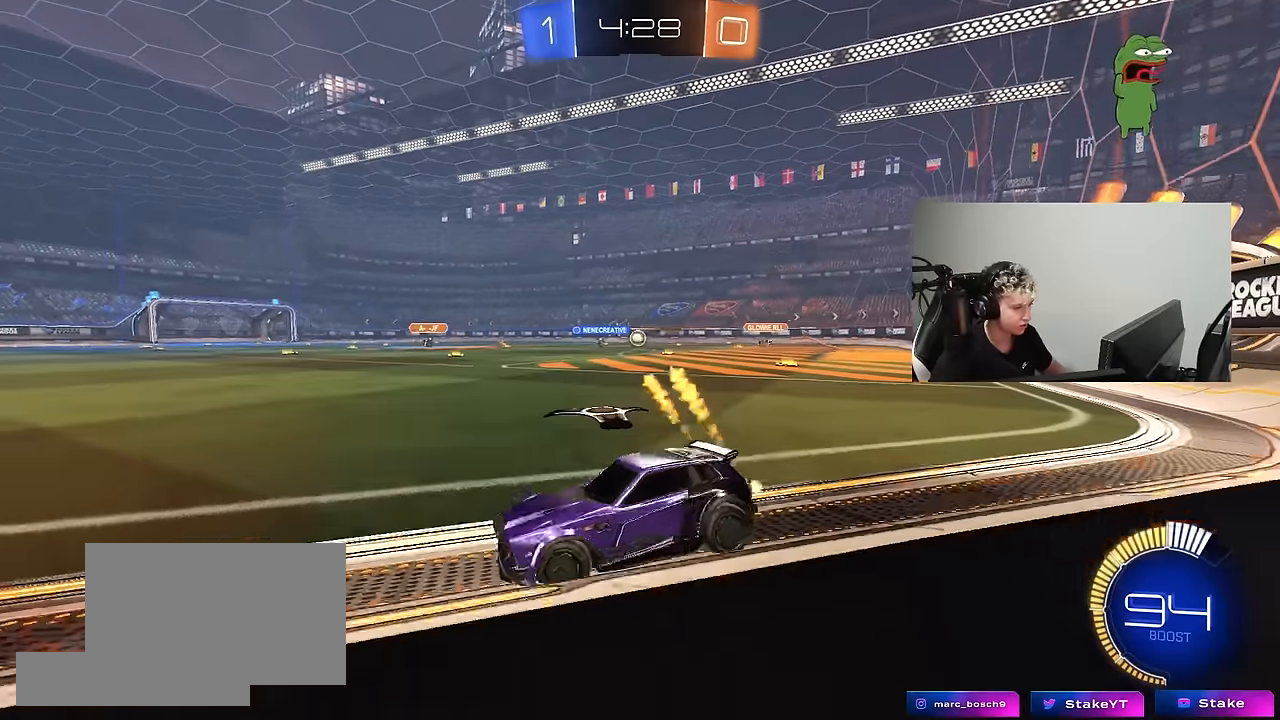
{"keys": ["d", "w"], "mouse": ["left"], "mouse_move": "still", "events": [[67, "shift", "down"], [150, "shift", "up"]]}
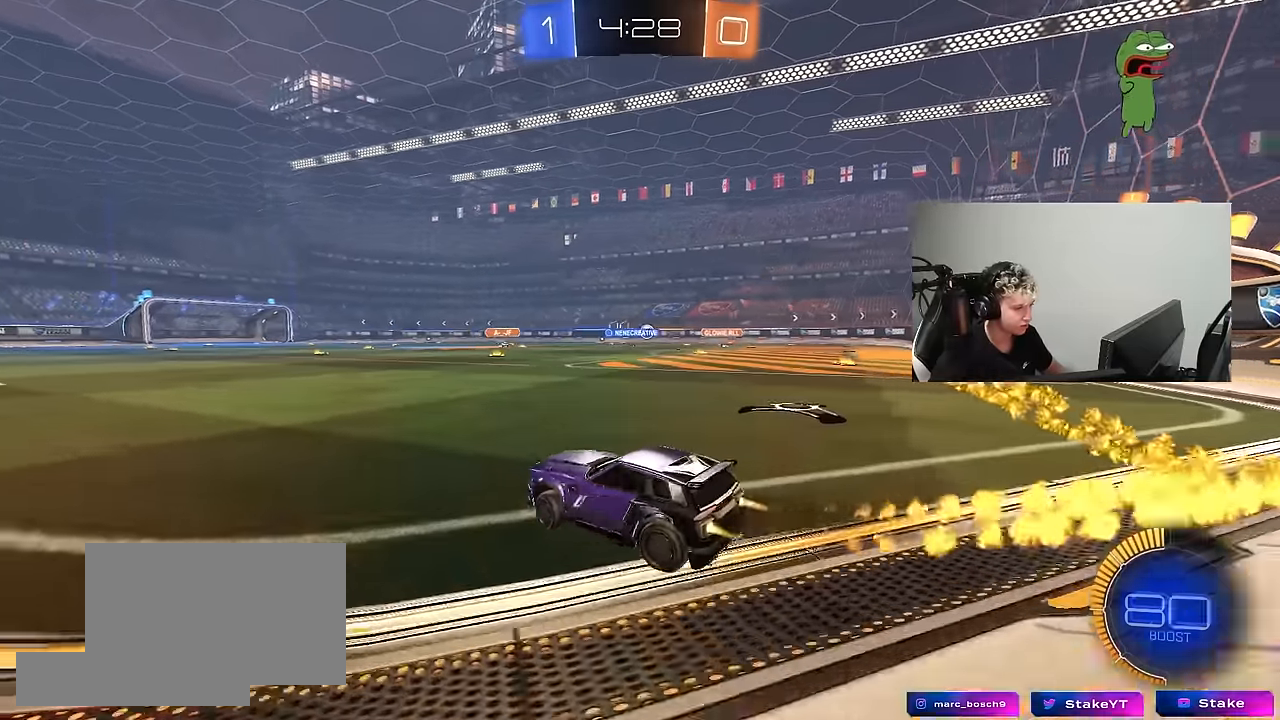
{"keys": ["d", "s", "shift"], "mouse": ["left"], "mouse_move": "still", "events": [[67, "mouse_right", "down"], [117, "mouse_right", "up"], [117, "shift", "down"], [217, "mouse_right", "down"], [217, "s", "down"], [217, "w", "up"], [350, "mouse_right", "up"]]}
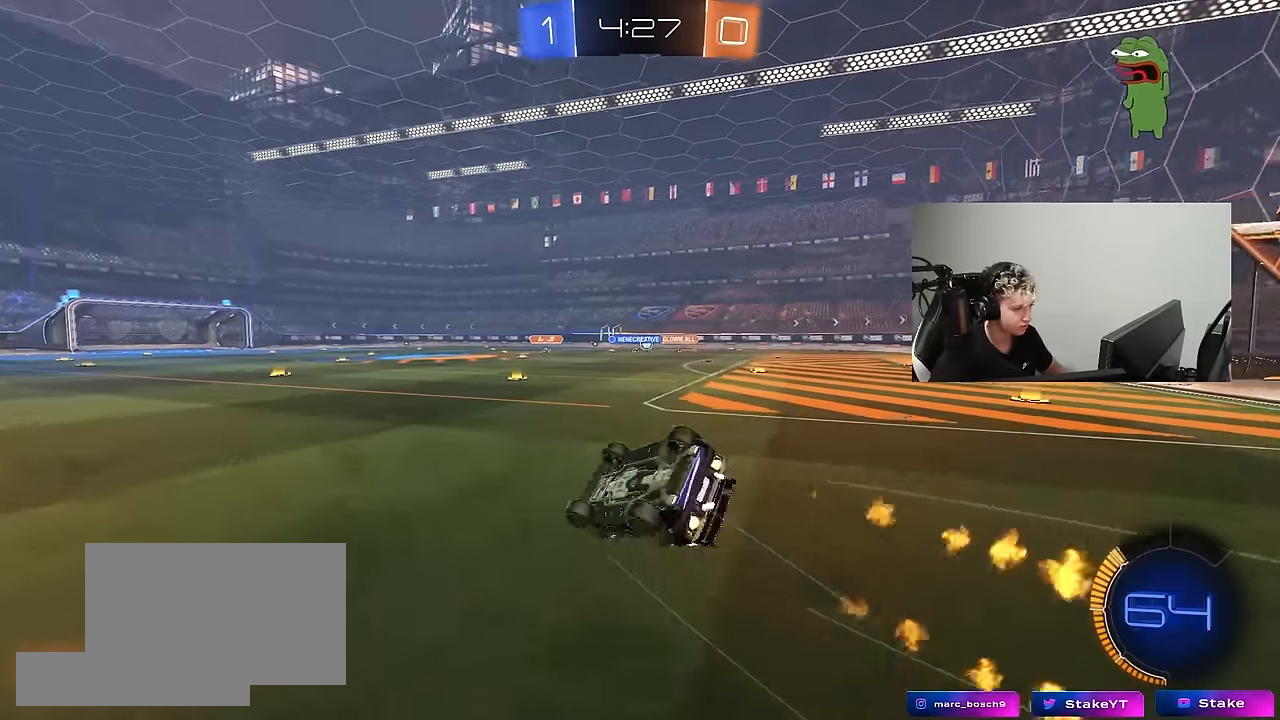
{"keys": ["d"], "mouse": [], "mouse_move": "still", "events": [[33, "s", "up"], [133, "s", "down"], [367, "mouse_left", "up"], [417, "s", "up"], [417, "shift", "up"]]}
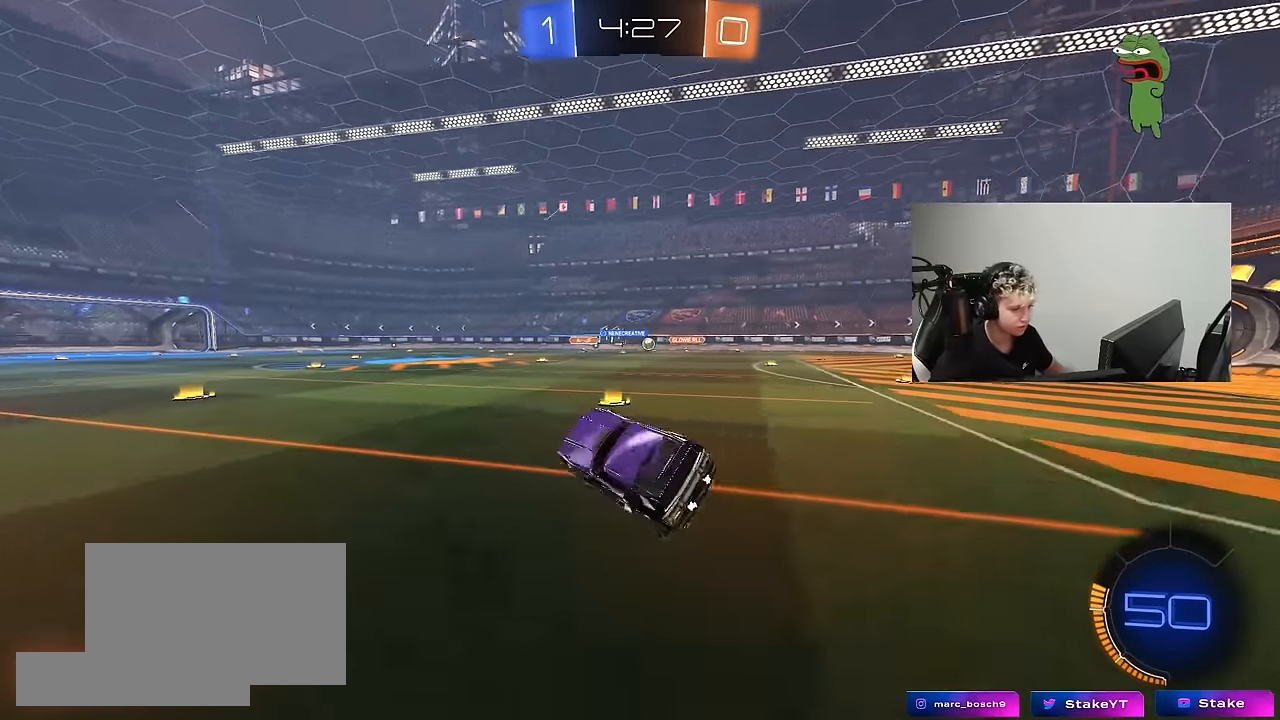
{"keys": ["w"], "mouse": [], "mouse_move": "still", "events": [[17, "d", "up"], [150, "w", "down"], [250, "d", "down"], [333, "d", "up"], [333, "mouse_left", "down"], [433, "mouse_left", "up"]]}
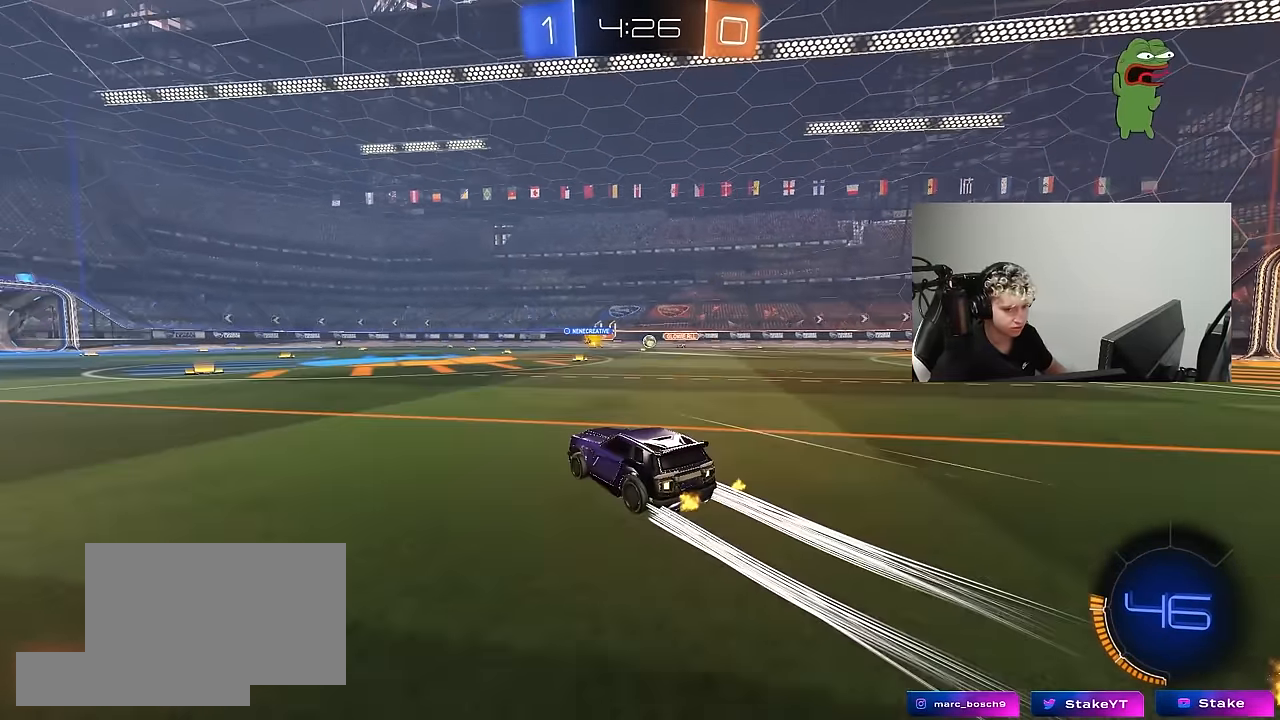
{"keys": ["w"], "mouse": [], "mouse_move": "still", "events": [[67, "a", "down"], [267, "a", "up"], [300, "d", "down"], [400, "d", "up"]]}
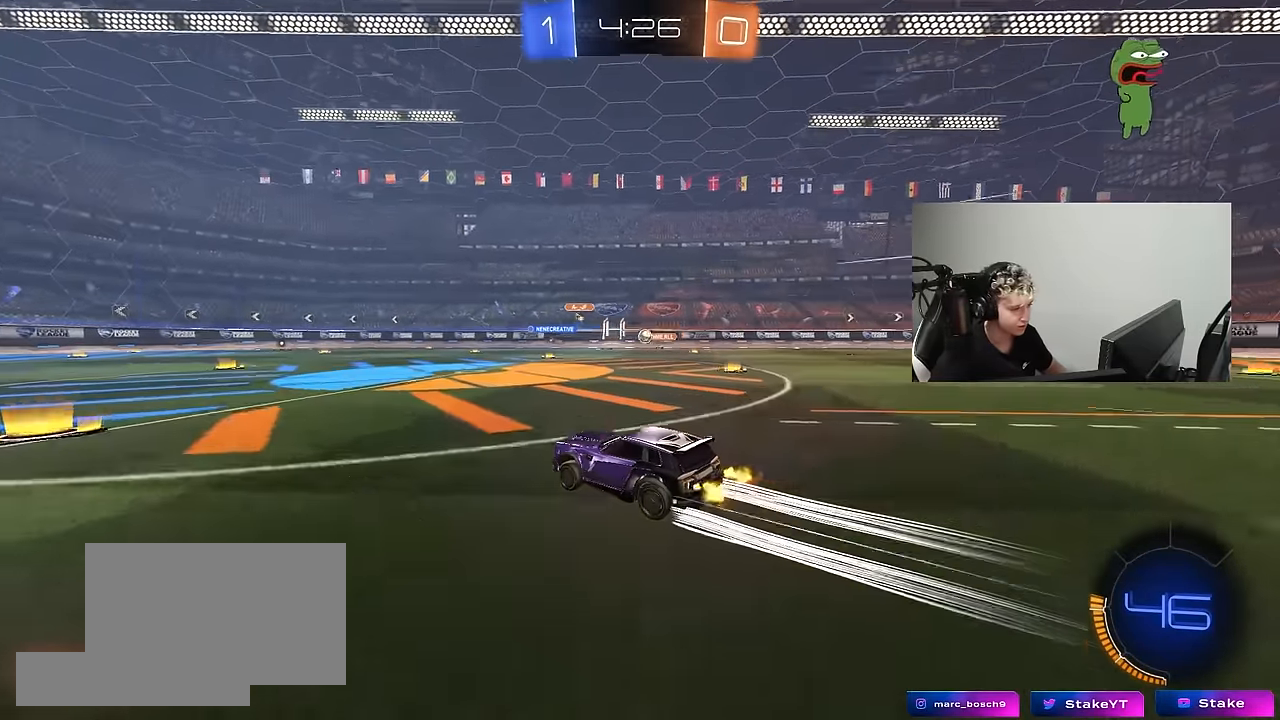
{"keys": ["w"], "mouse": [], "mouse_move": "still", "events": []}
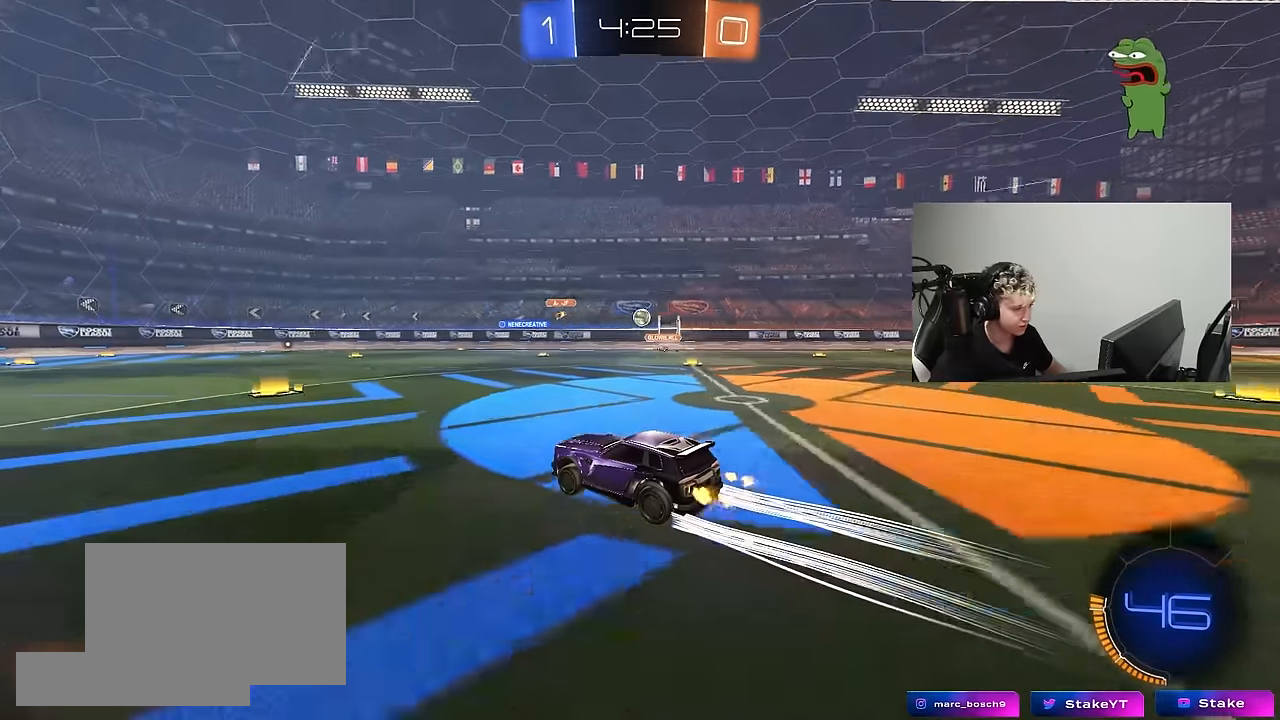
{"keys": ["a", "w"], "mouse": [], "mouse_move": "still", "events": [[100, "a", "down"], [300, "a", "up"], [383, "a", "down"]]}
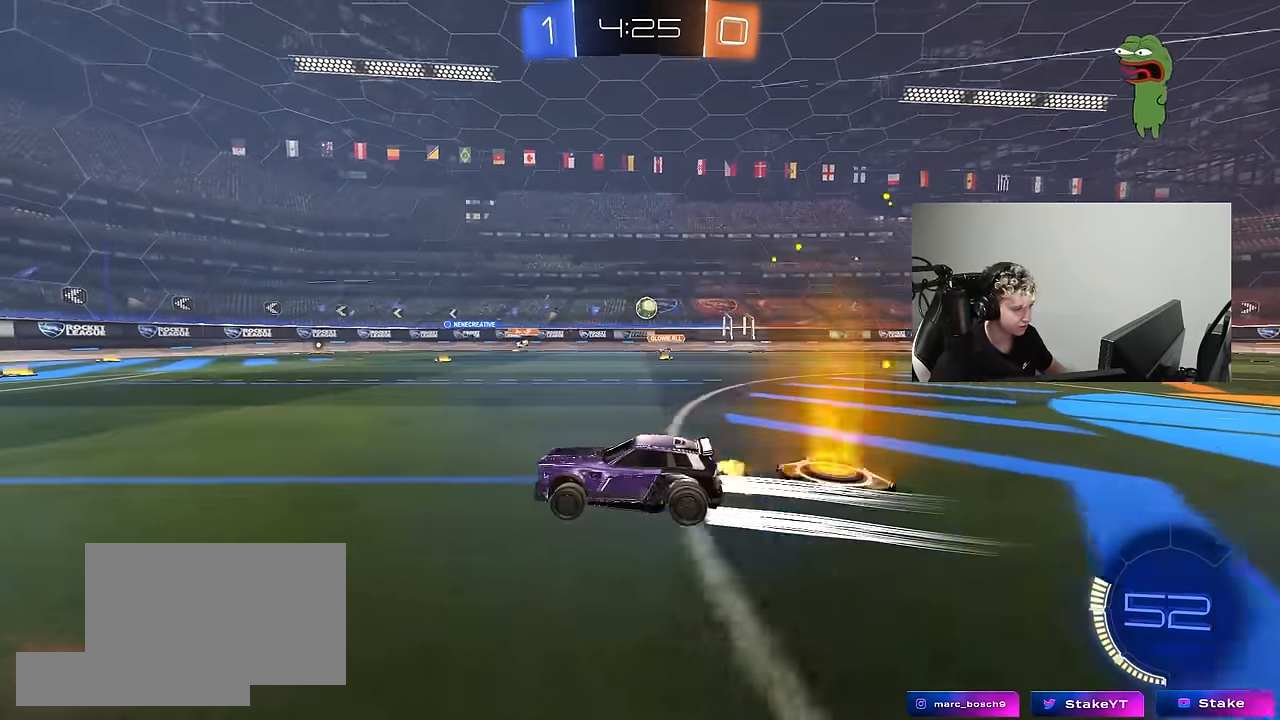
{"keys": ["w"], "mouse": [], "mouse_move": "still", "events": [[117, "a", "up"], [267, "d", "down"], [400, "d", "up"]]}
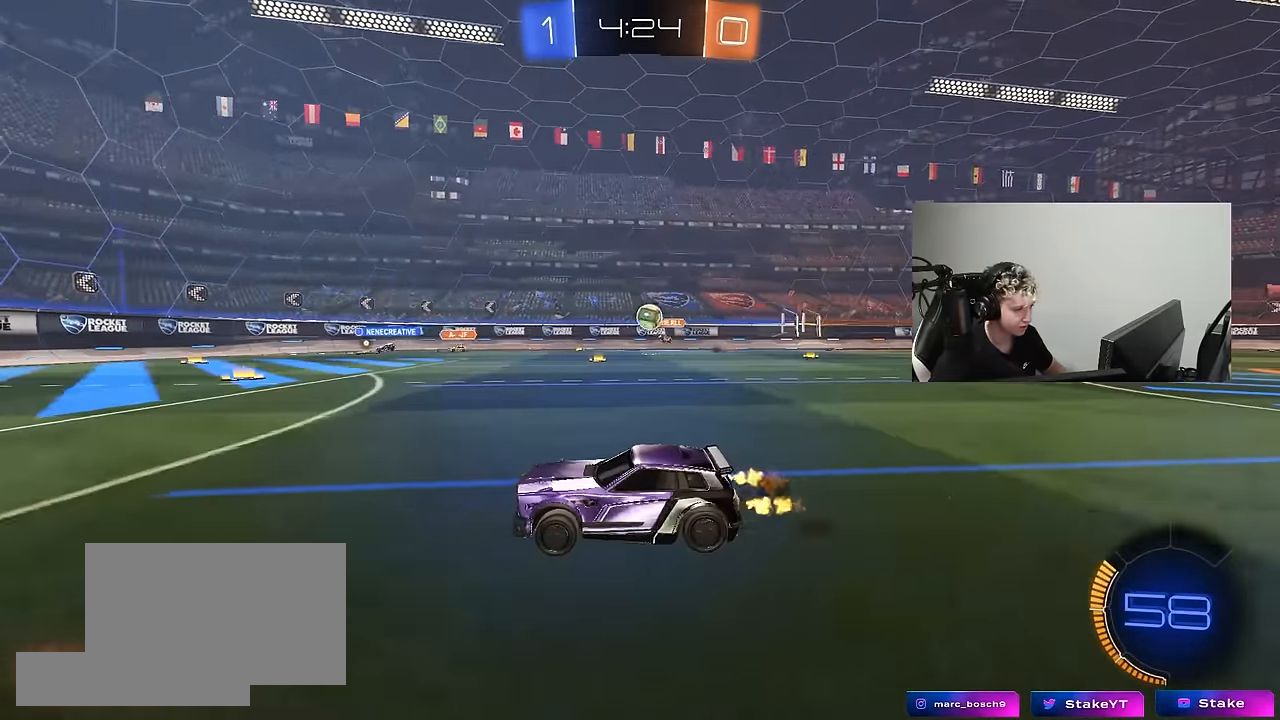
{"keys": ["w"], "mouse": ["left"], "mouse_move": "down-left", "events": [[83, "d", "down"], [183, "d", "up"], [317, "mouse_left", "down"], [417, "d", "down"], [467, "d", "up"]]}
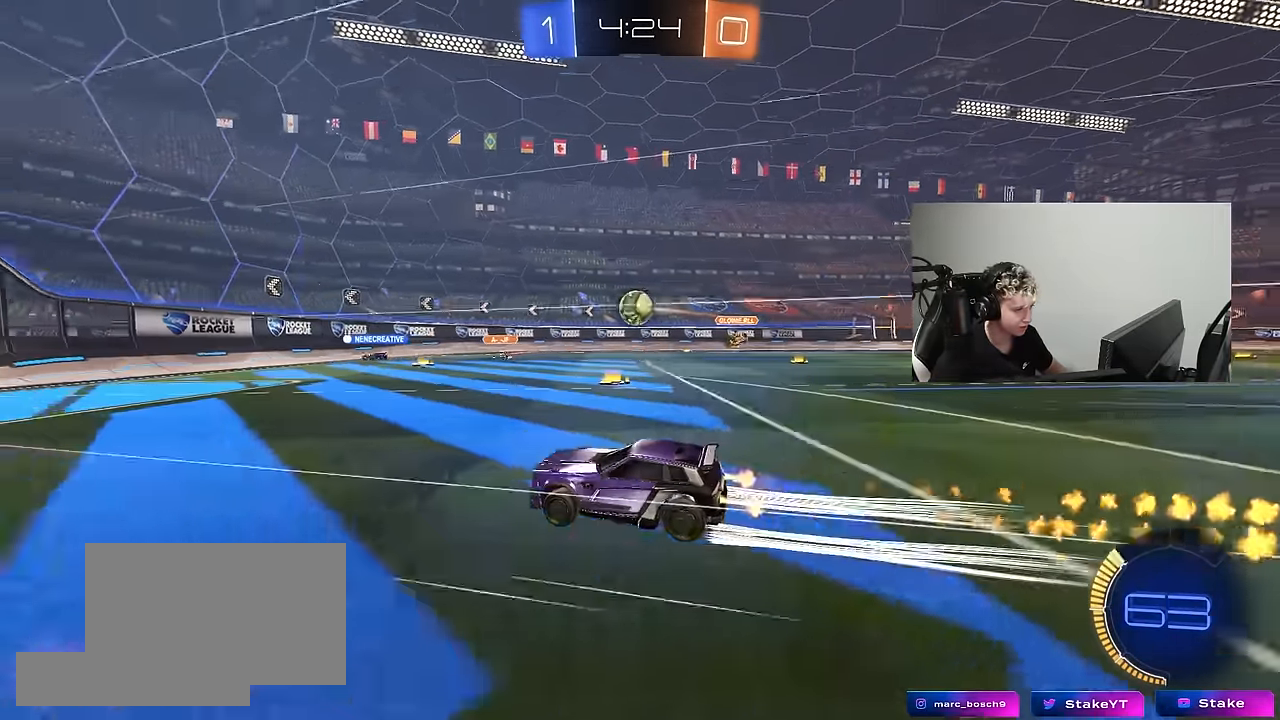
{"keys": ["s"], "mouse": ["left"], "mouse_move": "still", "events": [[283, "d", "down"], [333, "mouse_right", "down"], [333, "w", "up"], [433, "d", "up"], [433, "s", "down"], [483, "mouse_right", "up"]]}
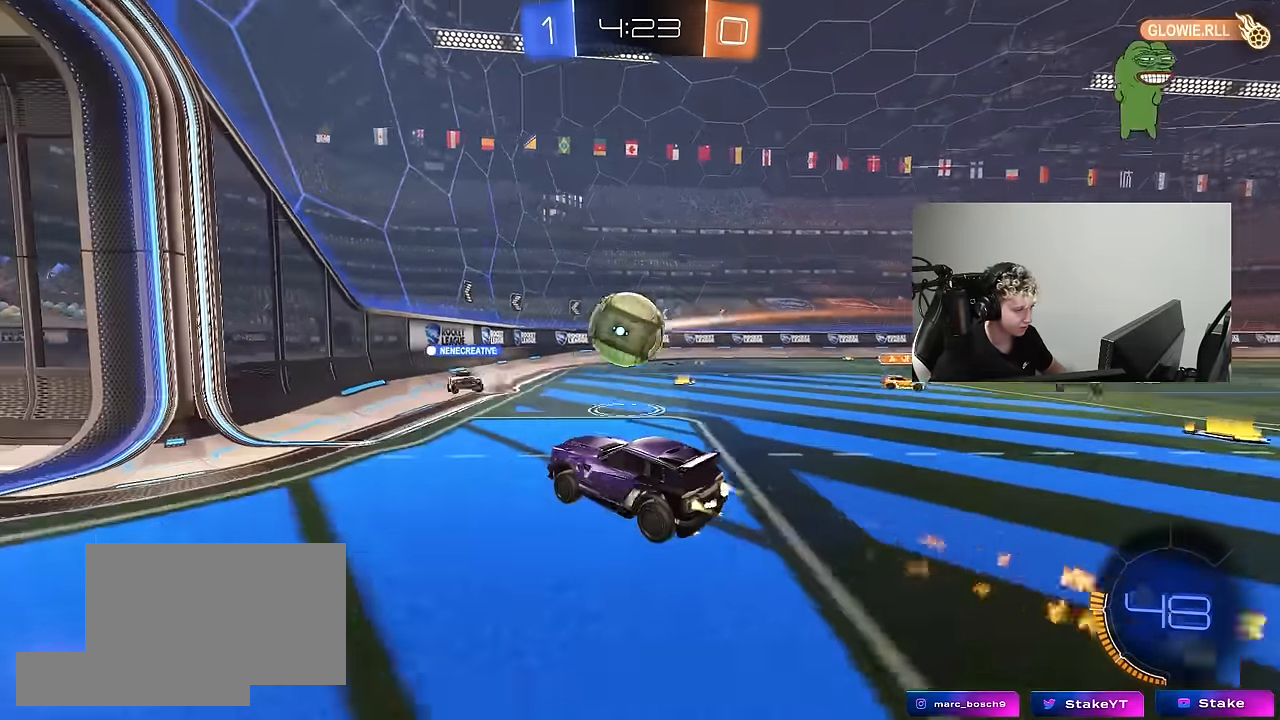
{"keys": ["d", "w"], "mouse": [], "mouse_move": "still", "events": [[17, "d", "down"], [17, "s", "up"], [117, "s", "down"], [167, "shift", "down"], [217, "mouse_left", "up"], [267, "s", "up"], [300, "d", "up"], [300, "shift", "up"], [450, "d", "down"], [500, "w", "down"]]}
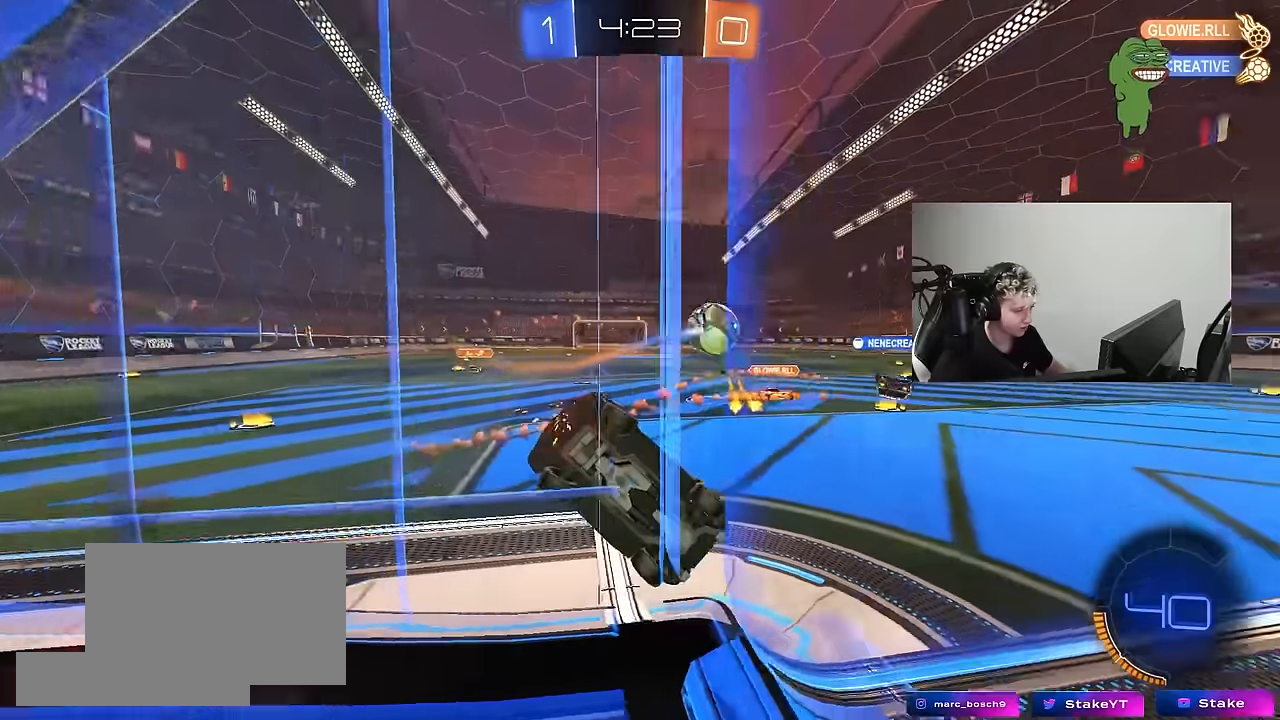
{"keys": ["s"], "mouse": ["right"], "mouse_move": "still", "events": [[84, "d", "up"], [134, "w", "up"], [234, "a", "down"], [234, "s", "down"], [417, "a", "up"], [467, "mouse_right", "down"]]}
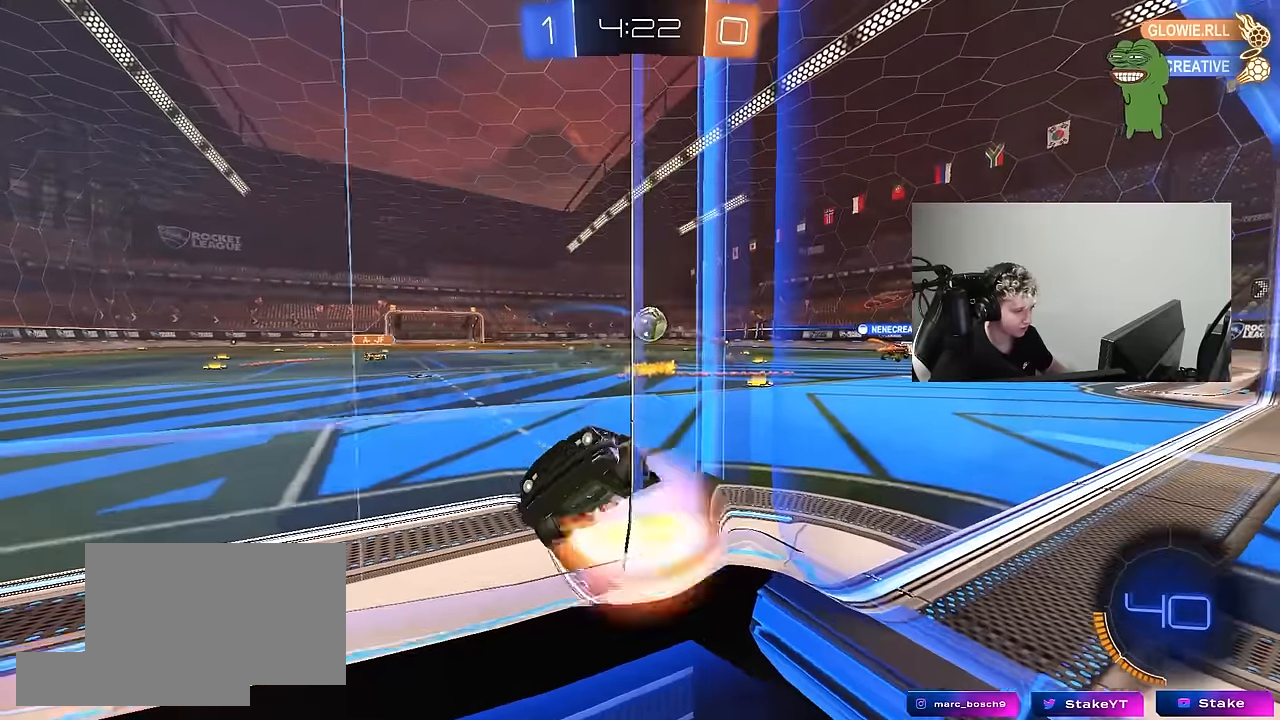
{"keys": ["d", "shift", "w"], "mouse": [], "mouse_move": "still", "events": [[50, "mouse_right", "up"], [100, "mouse_right", "down"], [250, "s", "up"], [284, "d", "down"], [284, "mouse_right", "up"], [284, "shift", "down"], [334, "w", "down"]]}